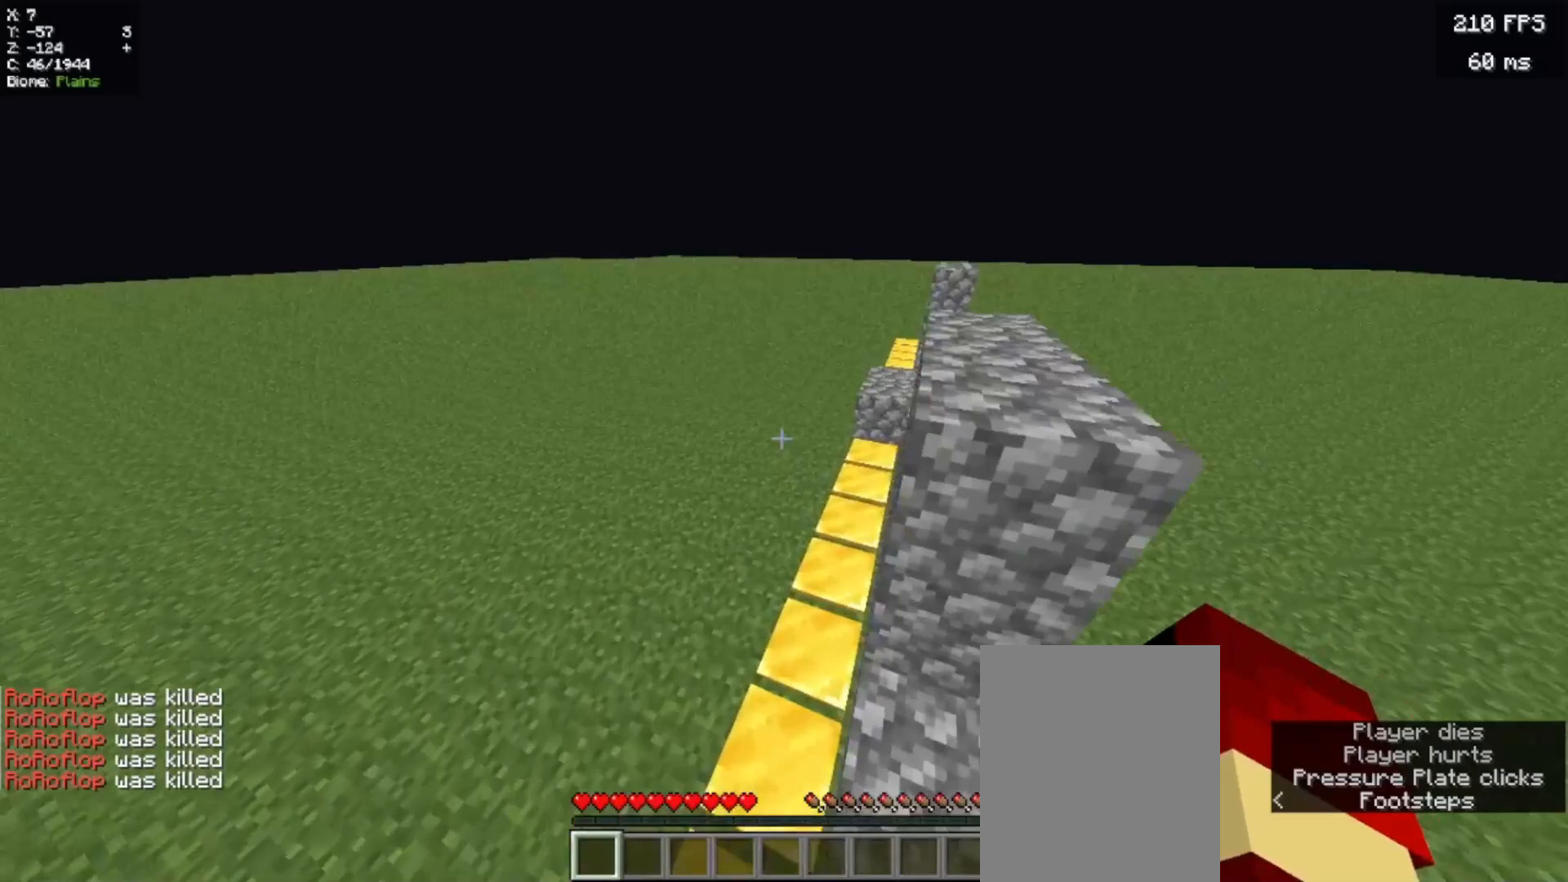
Gameplay with keyboard and mouse; each line is a JSON object with the keys and mouse buttons held at the frame after it. "events" lists presses ("down") and releases ("up") of "a", "d", "s" and "w" between this image and that frame as [ms after this image, input, new state], when the widget could be followed in between; "mouse_left" and "mouse_right" appear only as held states. "mouse_left", "mouse_right" = the "left", "right" buttons of the "mouse" list. No other keys are recorded. Fast repeated clicks can show as one long hold. Mouse movement is not recorded.
{"keys": ["w"], "mouse": [], "events": []}
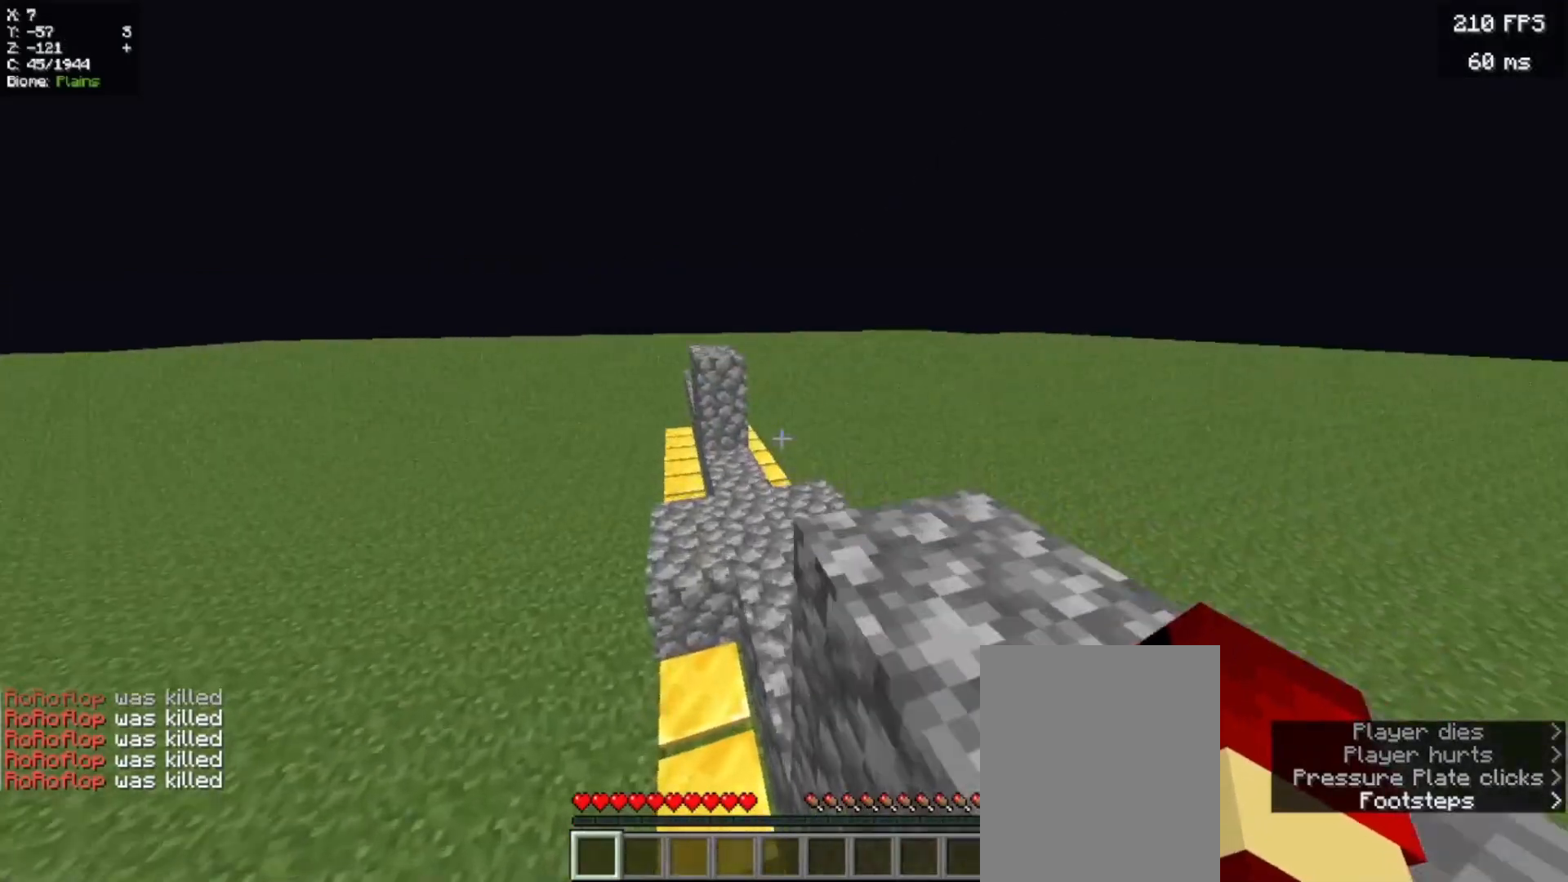
{"keys": ["d"], "mouse": [], "events": [[180, "d", "down"], [480, "w", "up"]]}
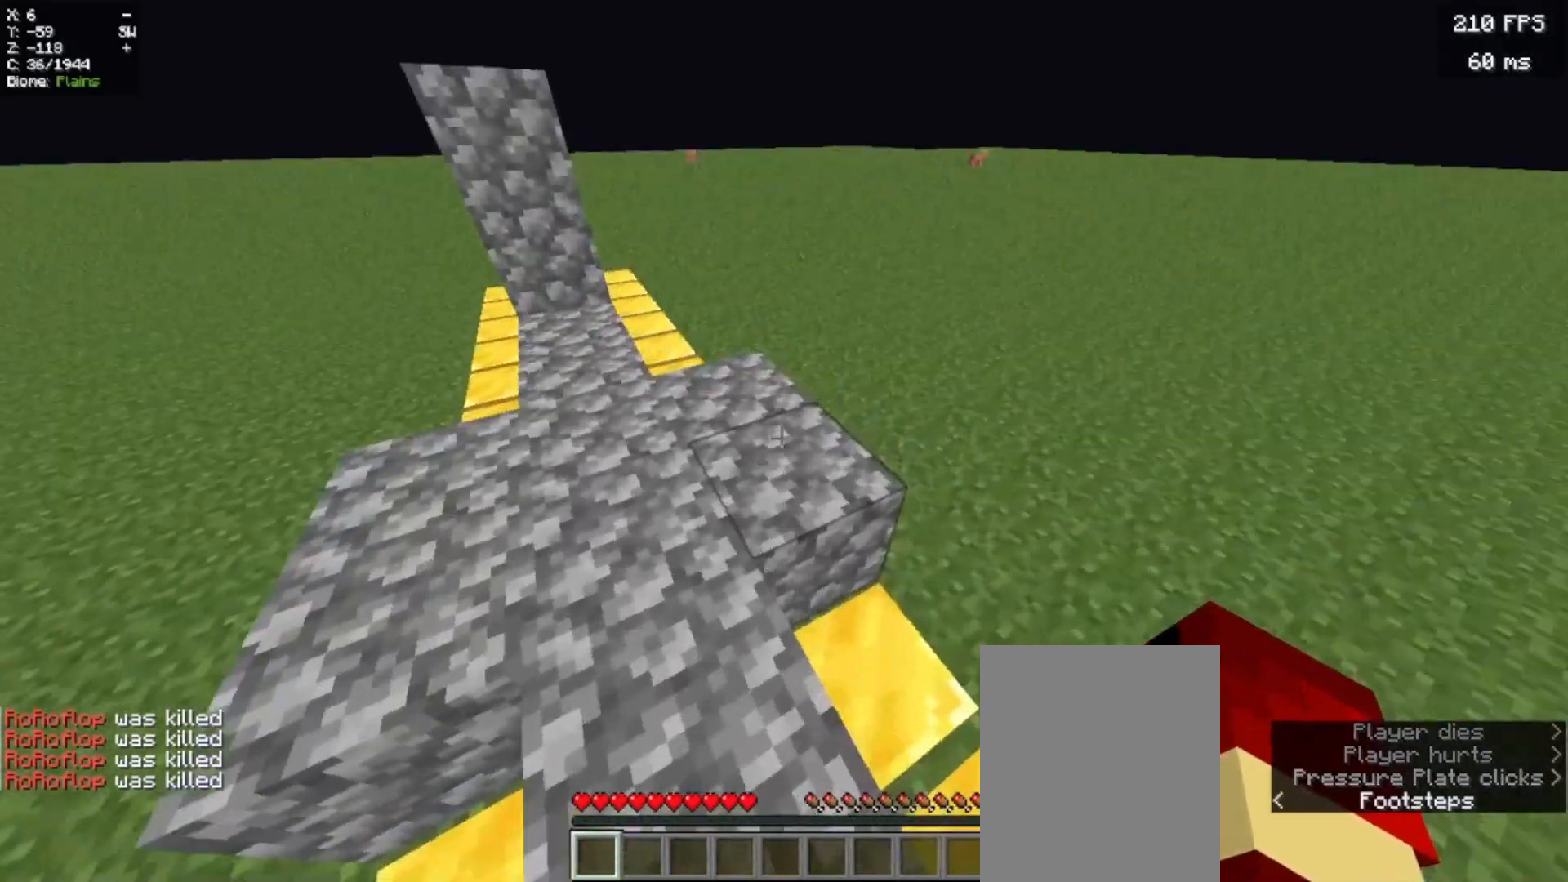
{"keys": [], "mouse": [], "events": [[20, "s", "down"], [80, "a", "down"], [140, "d", "up"], [280, "a", "up"], [340, "a", "down"], [420, "a", "up"], [420, "s", "up"]]}
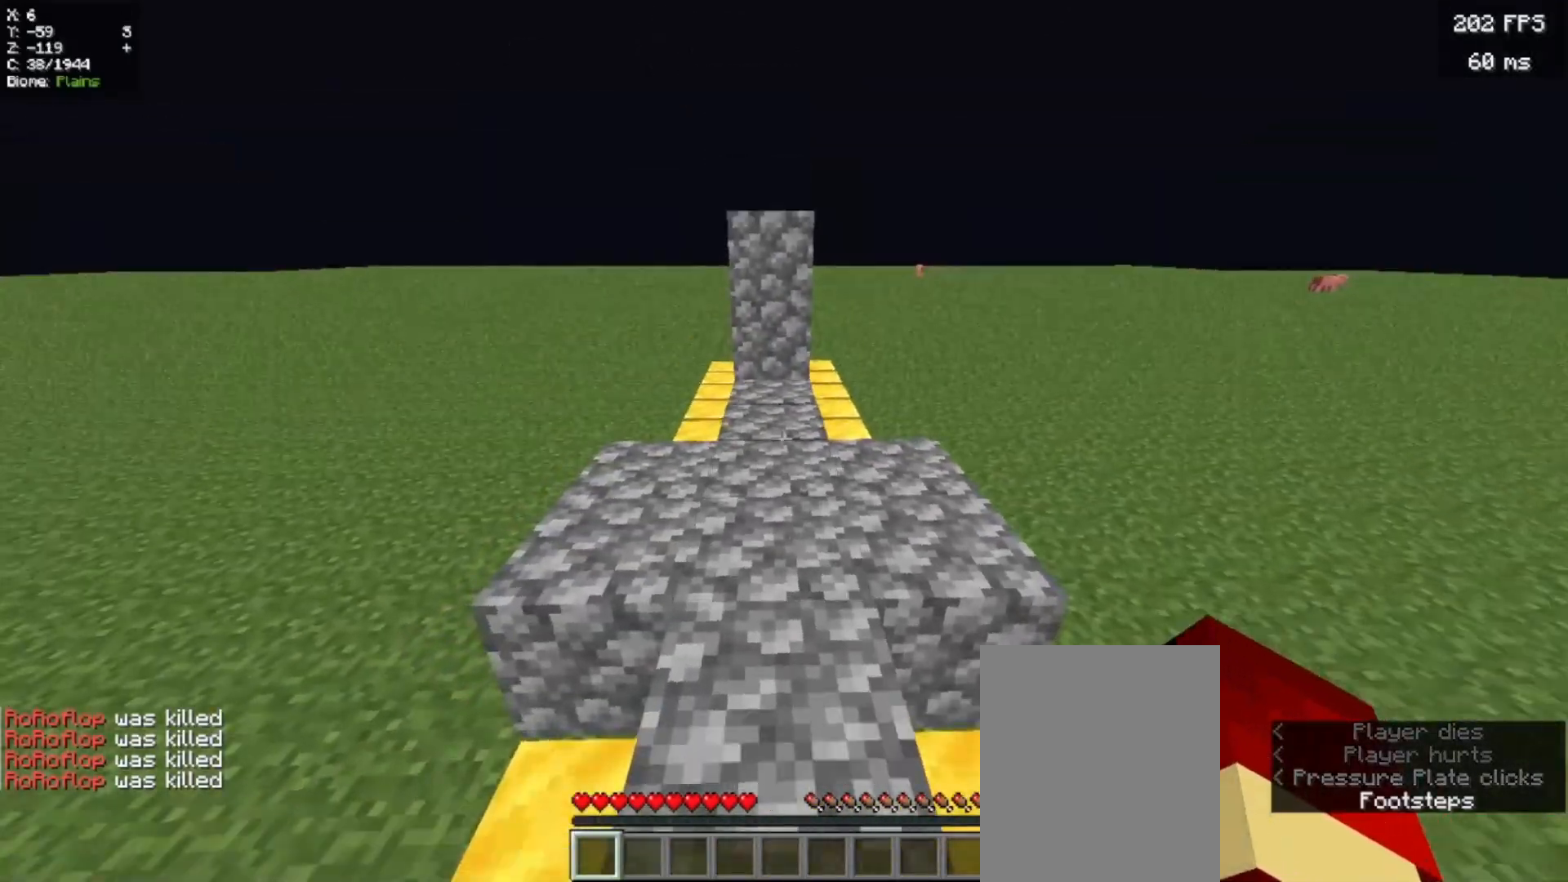
{"keys": ["s"], "mouse": []}
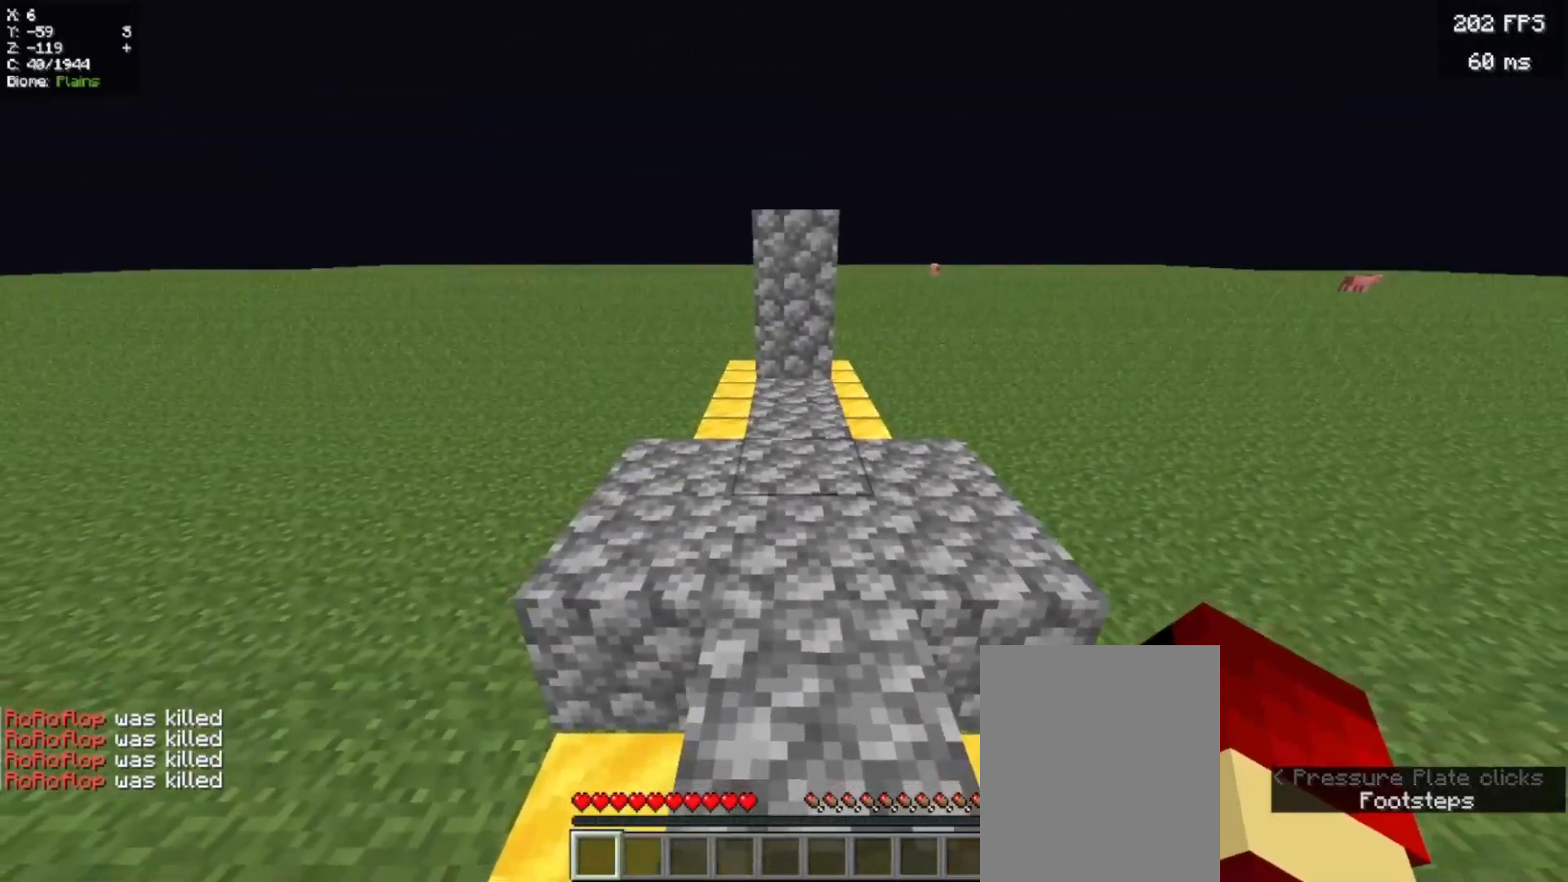
{"keys": ["a"], "mouse": []}
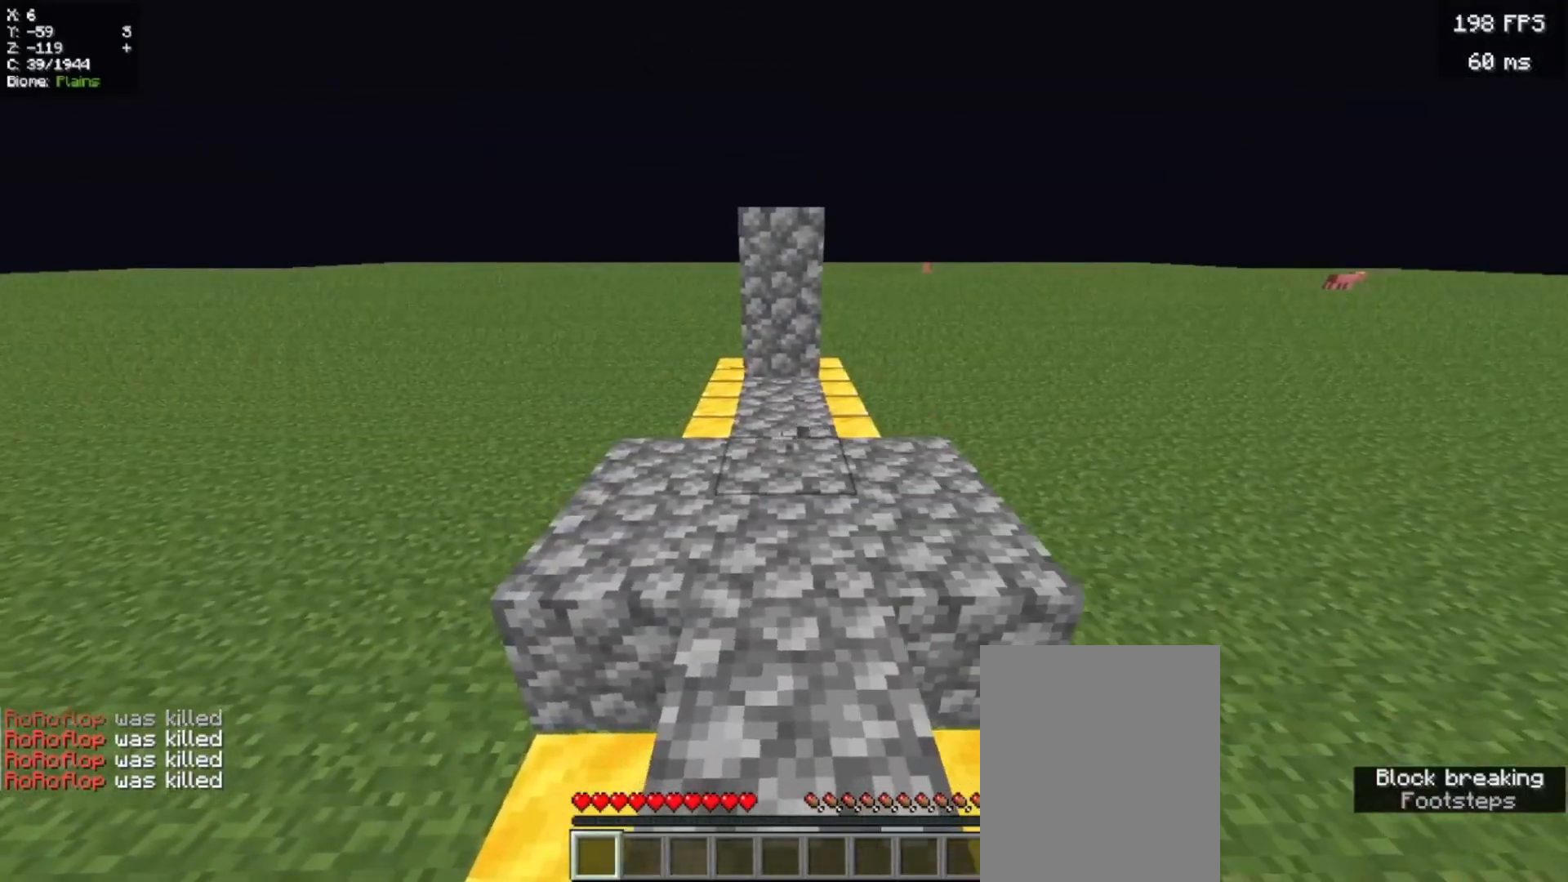
{"keys": [], "mouse": [], "events": [[20, "a", "up"]]}
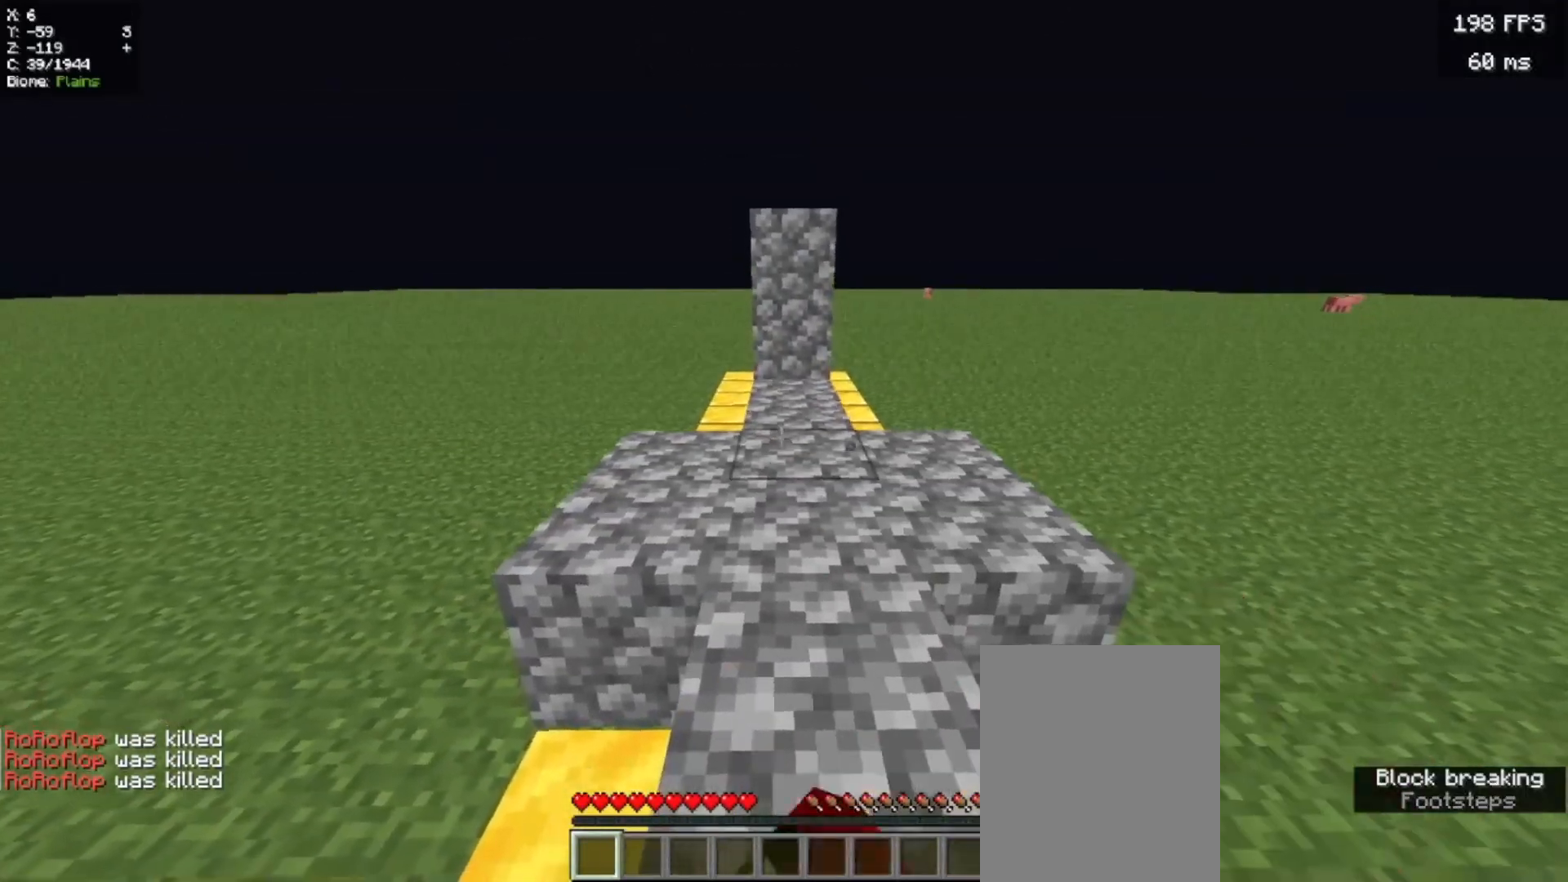
{"keys": [], "mouse": [], "events": [[140, "w", "down"], [480, "w", "up"]]}
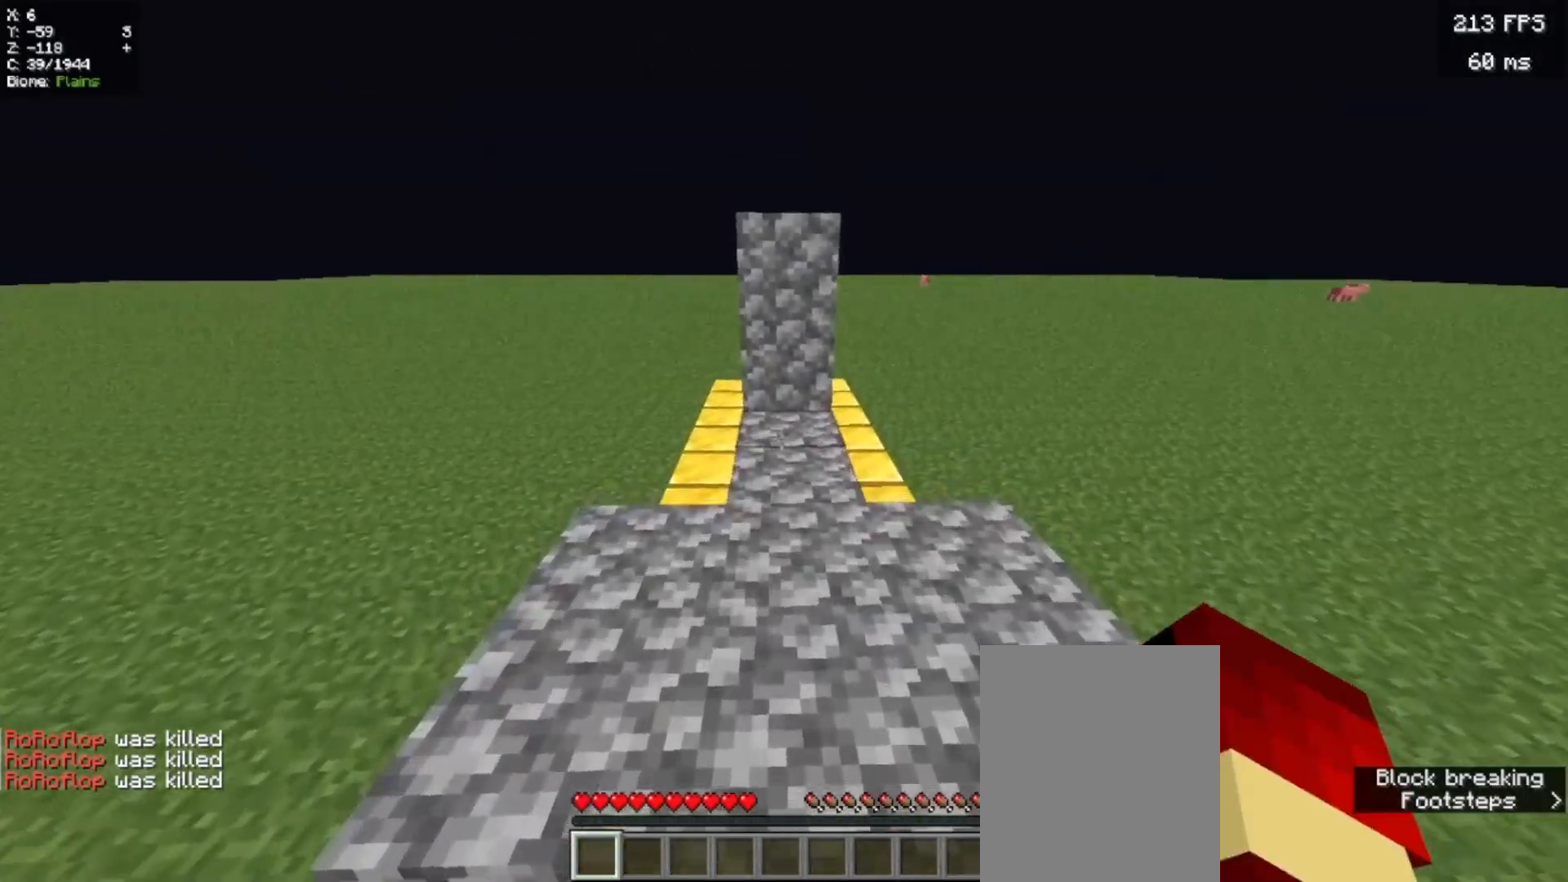
{"keys": ["s"], "mouse": []}
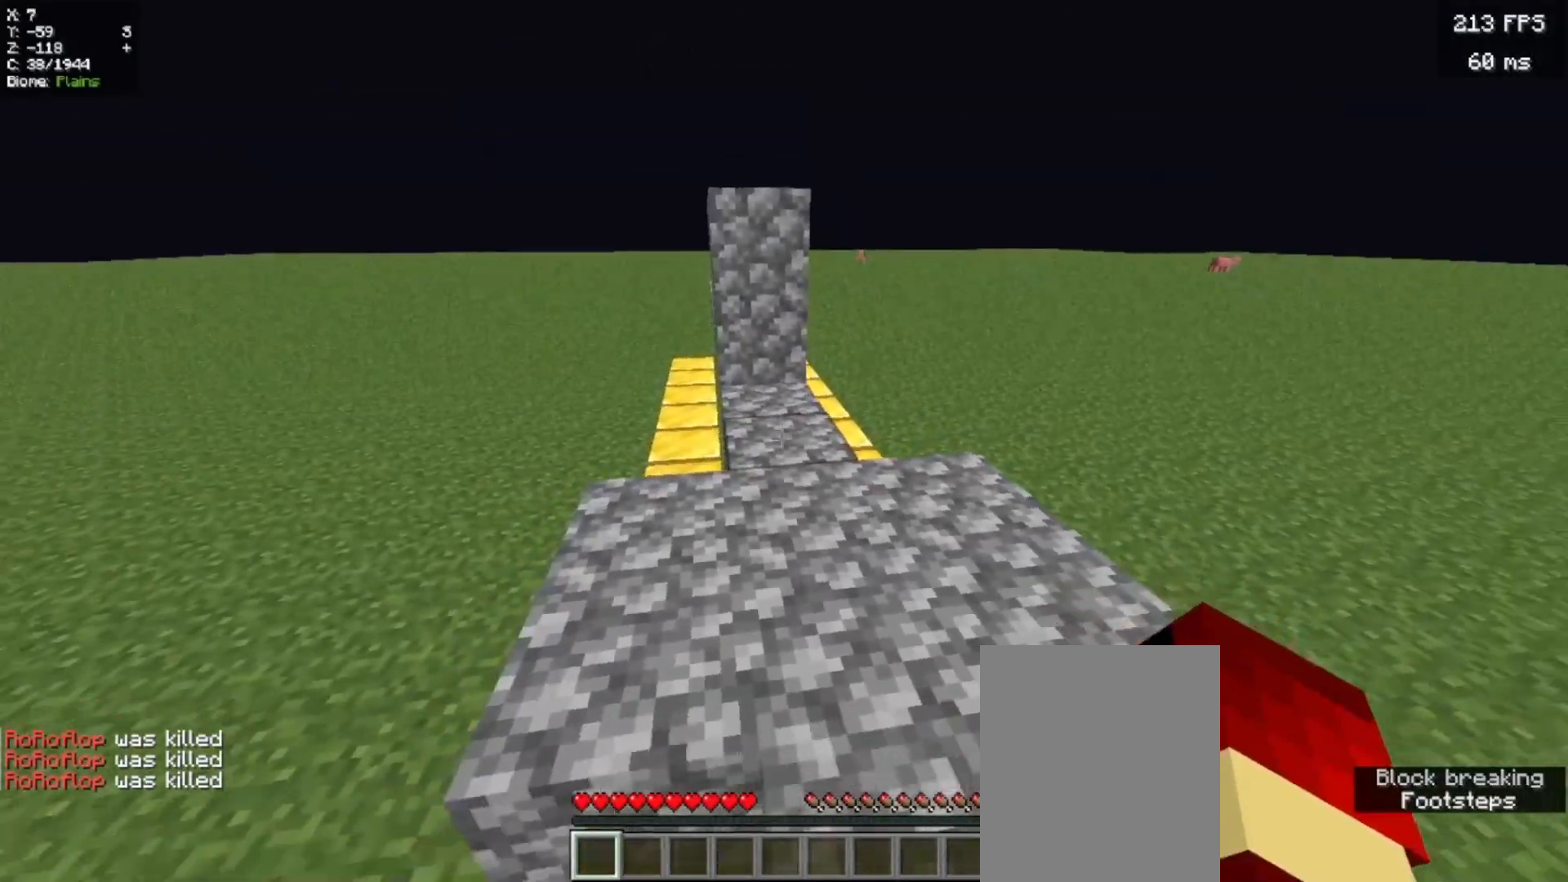
{"keys": [], "mouse": [], "events": [[40, "s", "up"]]}
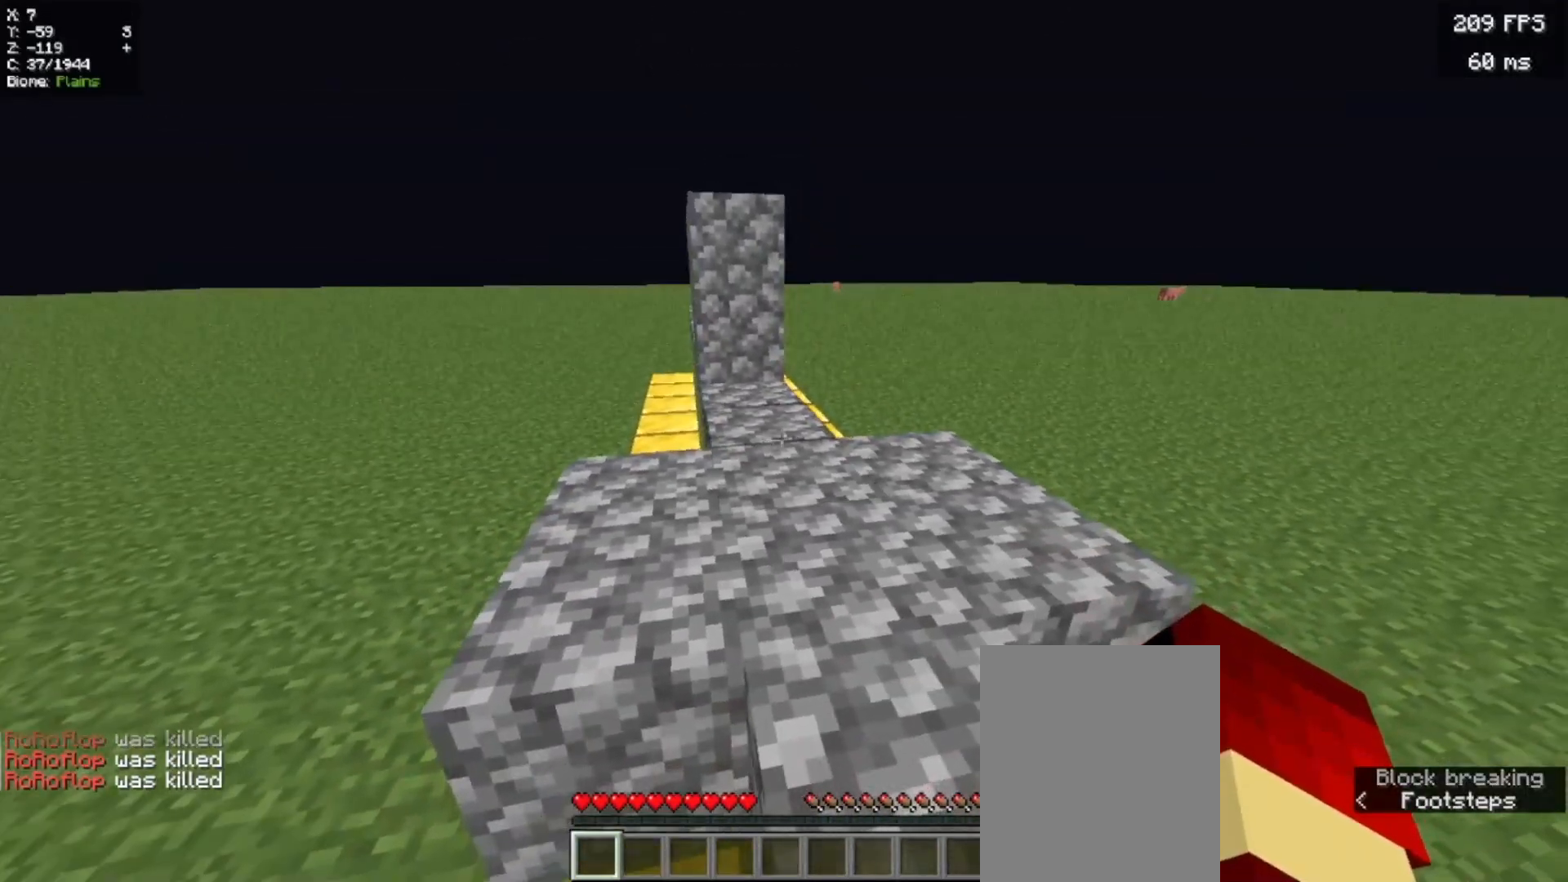
{"keys": ["w"], "mouse": [], "events": [[20, "w", "down"]]}
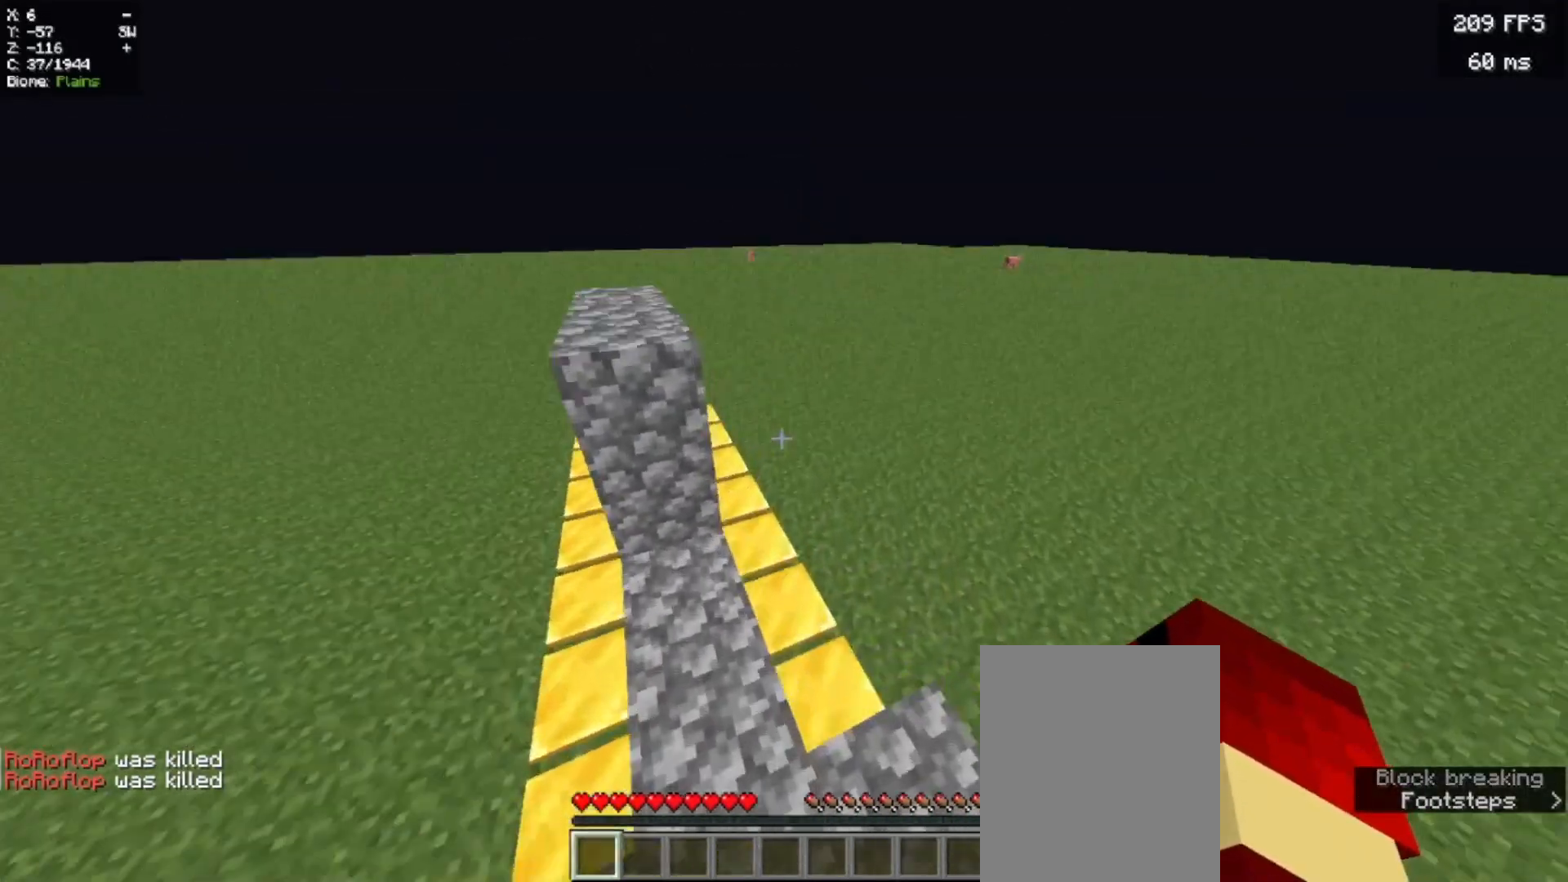
{"keys": ["w"], "mouse": [], "events": []}
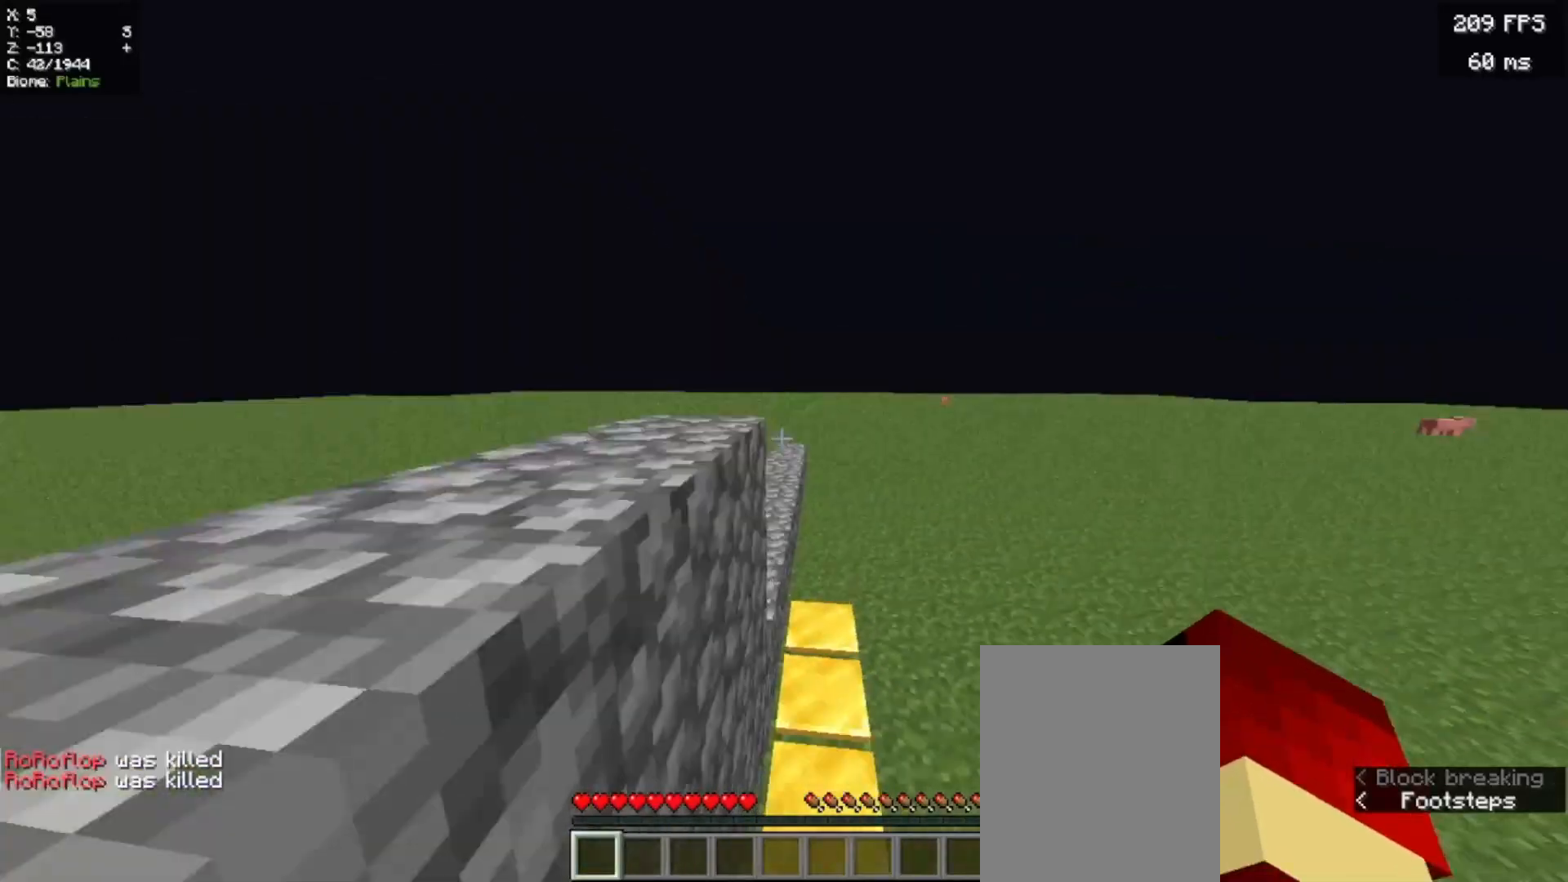
{"keys": ["a", "w"], "mouse": [], "events": [[420, "a", "down"]]}
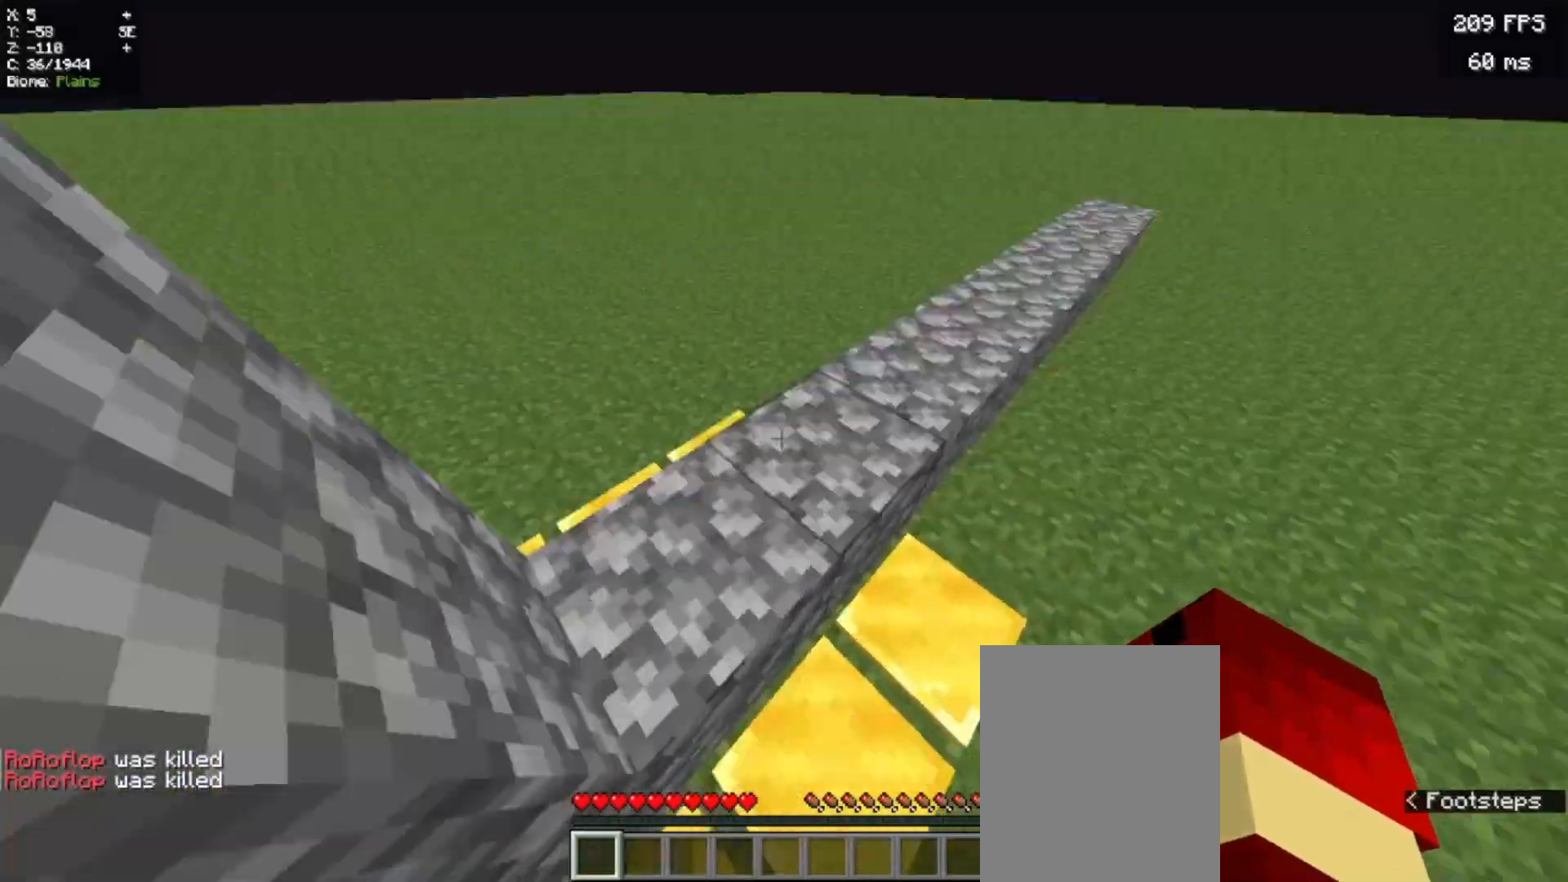
{"keys": ["s"], "mouse": [], "events": [[220, "s", "down"], [220, "w", "up"], [280, "a", "up"]]}
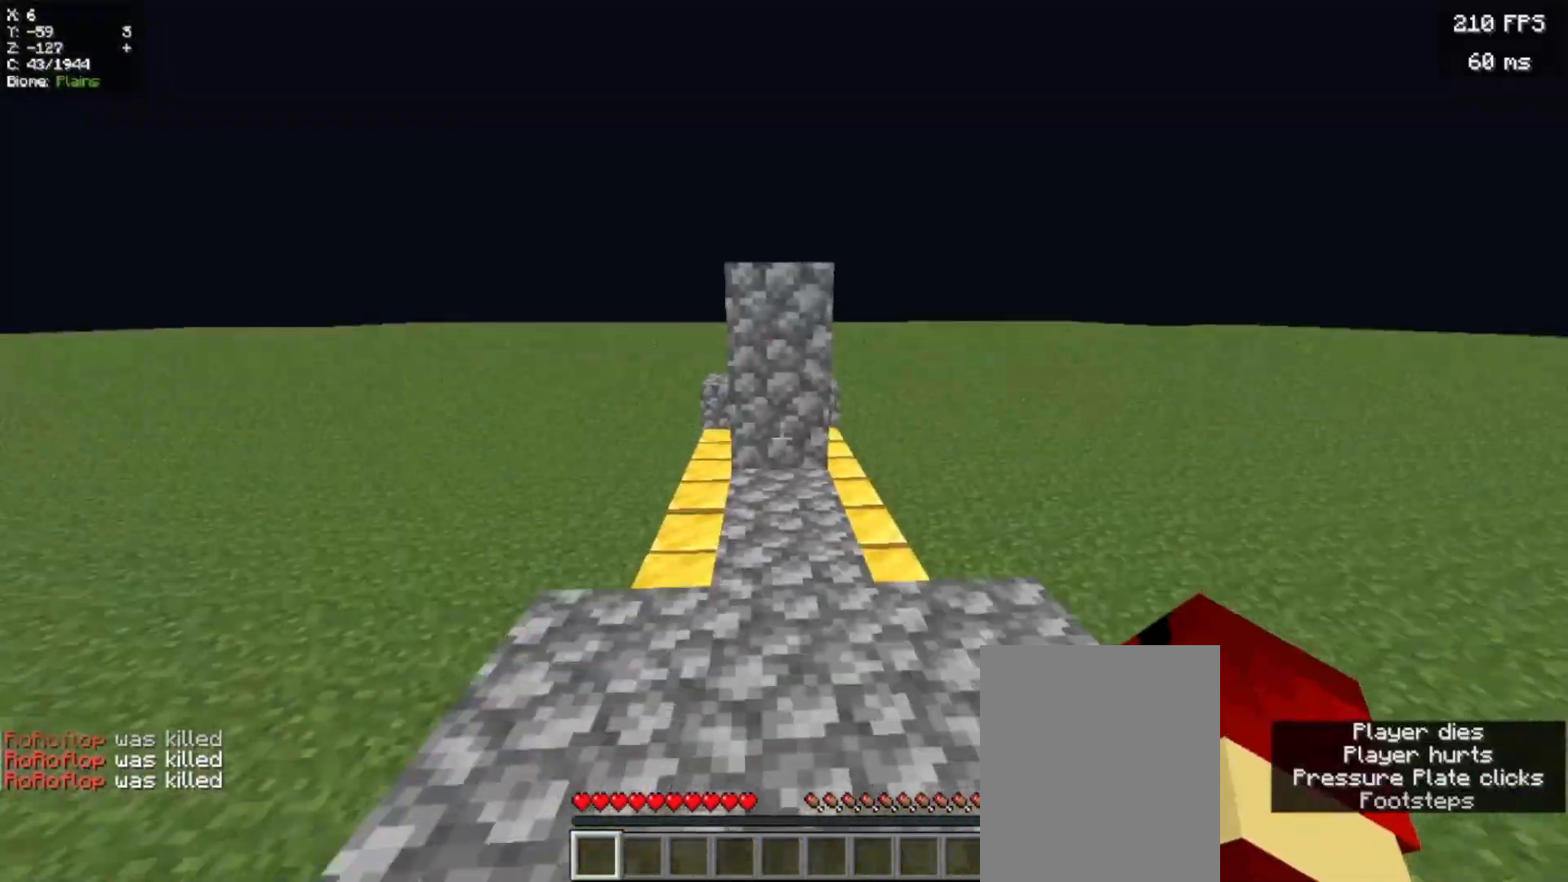
{"keys": ["w"], "mouse": [], "events": [[40, "s", "up"], [120, "w", "down"]]}
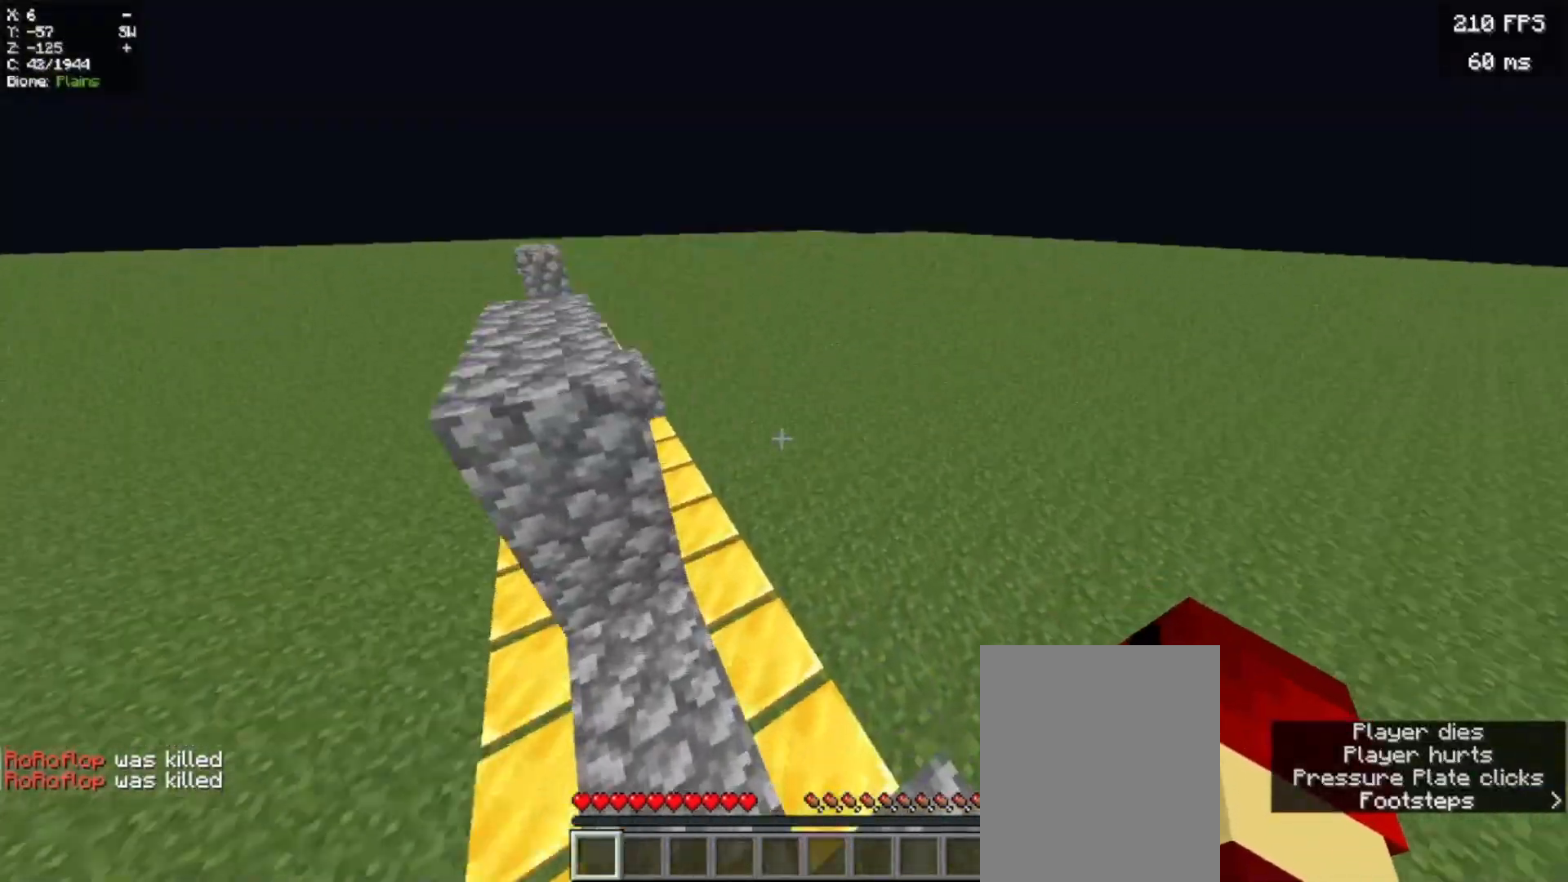
{"keys": [], "mouse": ["right"]}
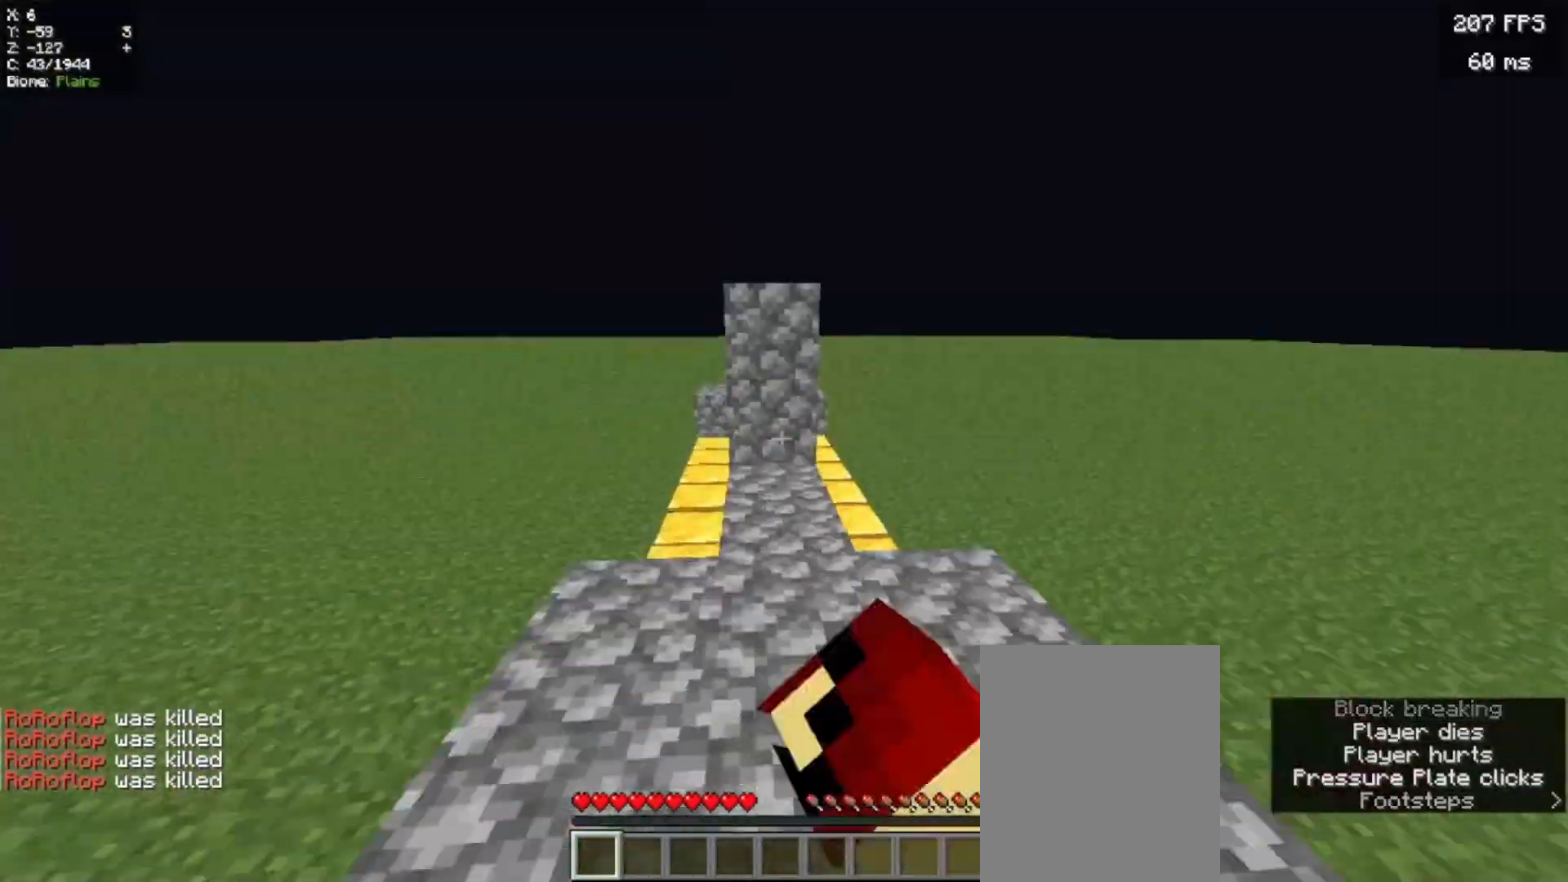
{"keys": [], "mouse": []}
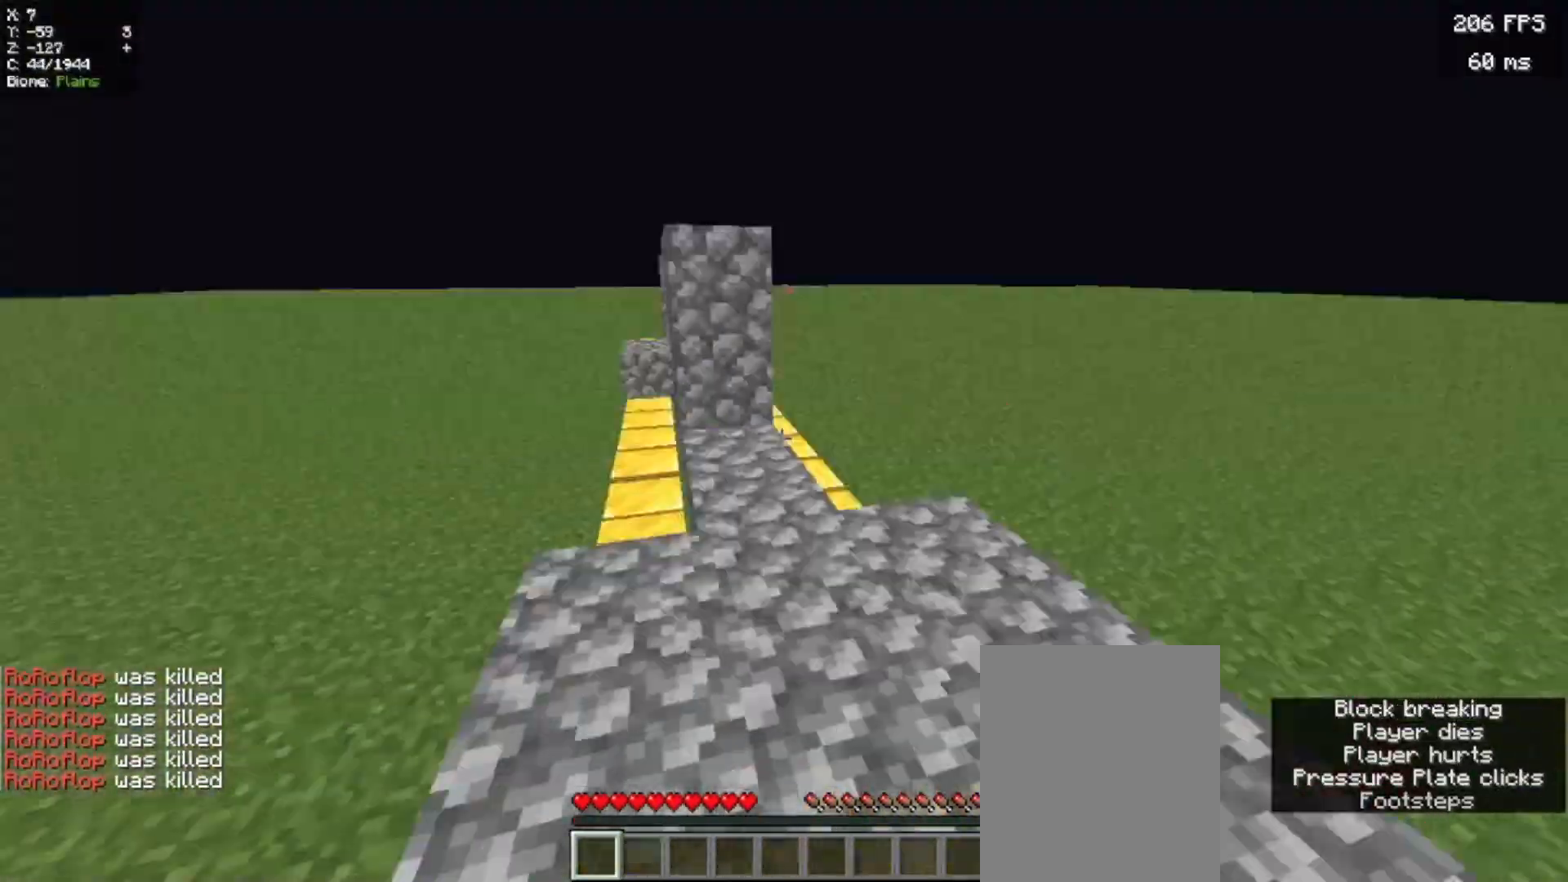
{"keys": [], "mouse": [], "events": [[20, "w", "down"], [160, "a", "down"], [180, "a", "up"], [180, "w", "up"], [200, "s", "down"], [260, "s", "up"], [280, "w", "down"], [400, "w", "up"], [420, "s", "down"], [500, "s", "up"]]}